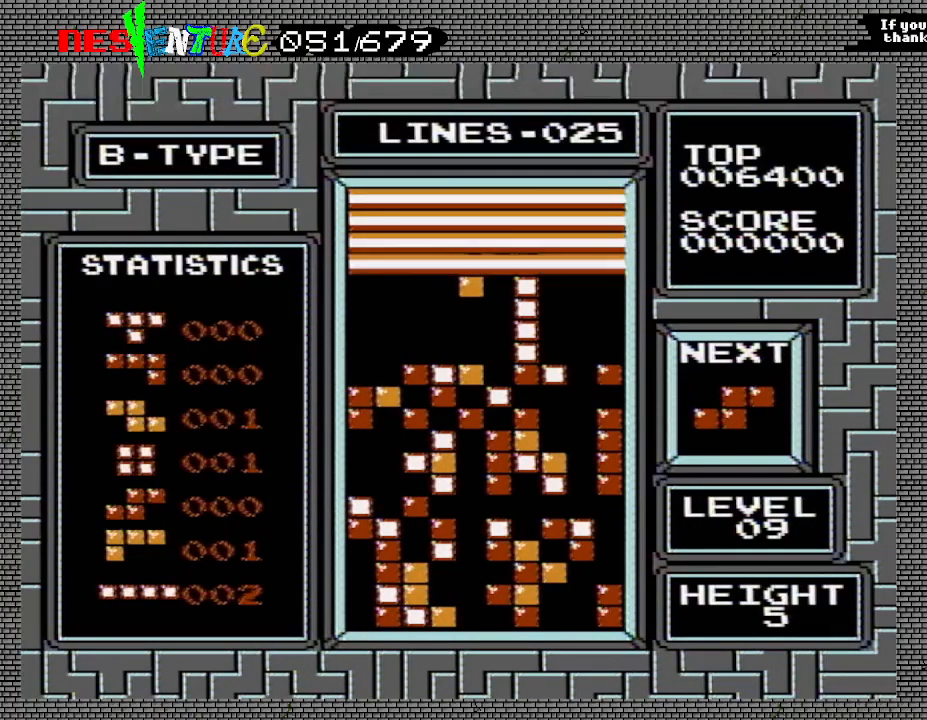
Gameplay with a controller (Nintendo layout); each line is a JSON object with the inputs held at the frame after it. "events" lists button and stick changes between this image and that frame as [ms after this image, input, new state], when the widget could be followed in between. Not read: L3 R3.
{"buttons": ["START"], "events": [[67, "START", "up"], [183, "START", "down"], [300, "START", "up"], [483, "START", "down"]]}
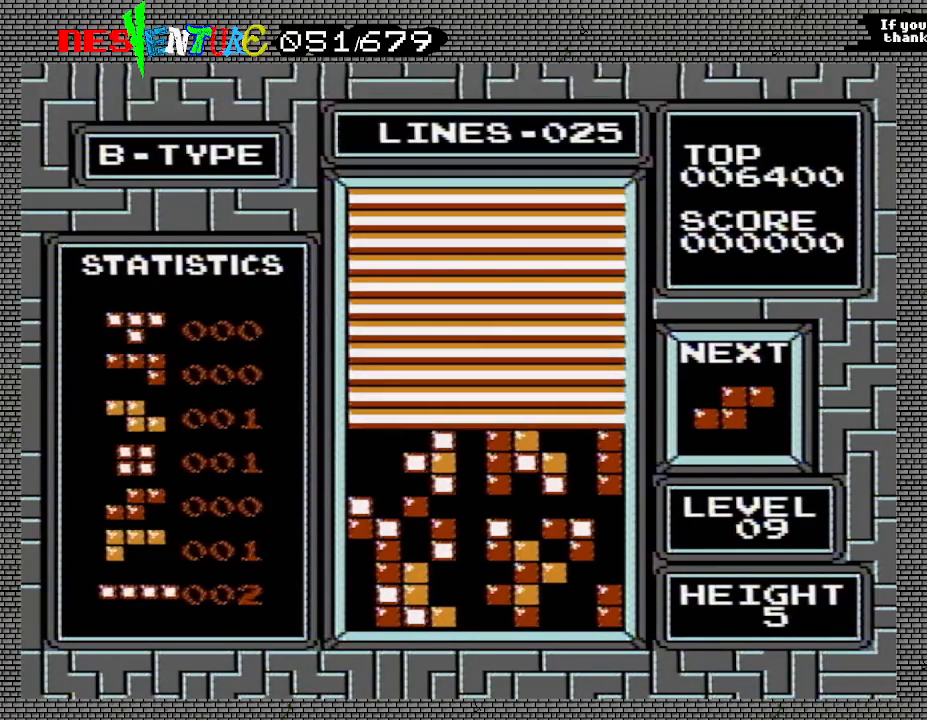
{"buttons": [], "events": [[117, "START", "up"], [283, "START", "down"], [433, "START", "up"]]}
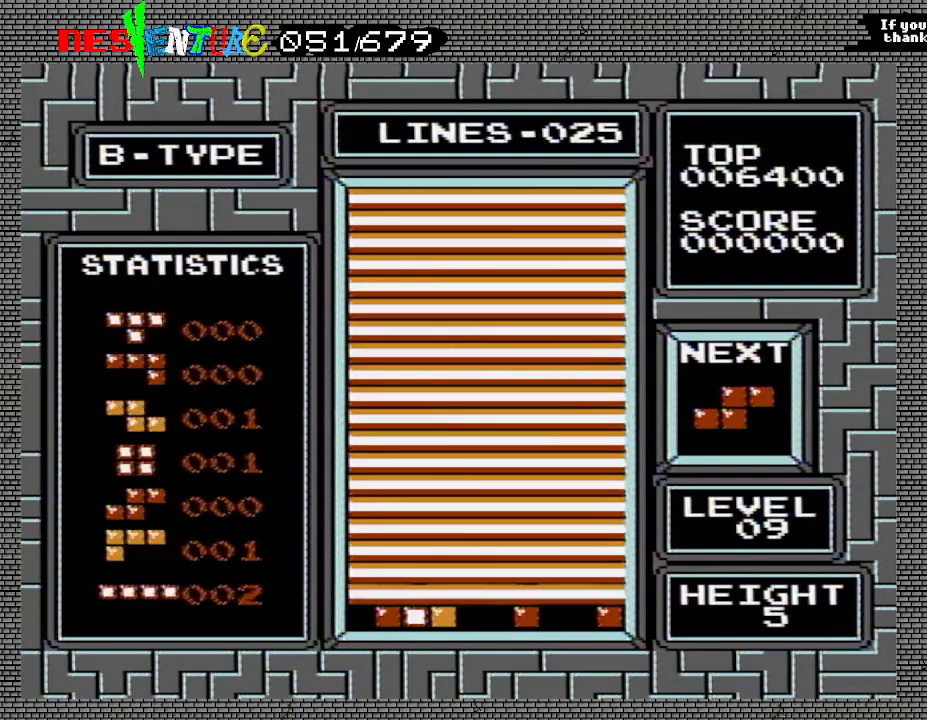
{"buttons": [], "events": [[117, "START", "down"], [233, "START", "up"], [367, "START", "down"], [500, "START", "up"]]}
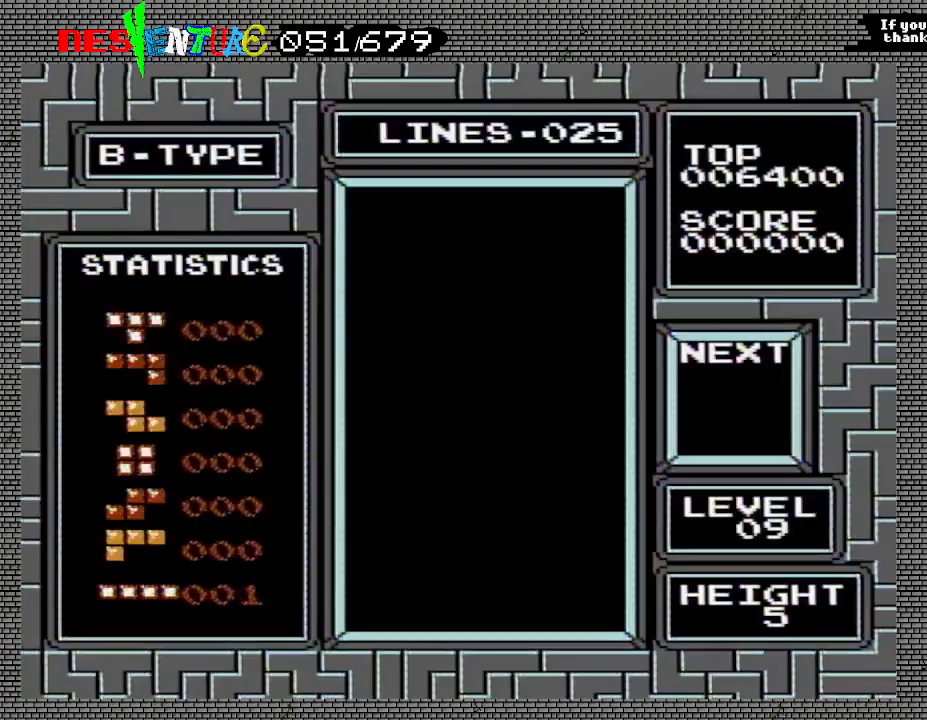
{"buttons": [], "events": []}
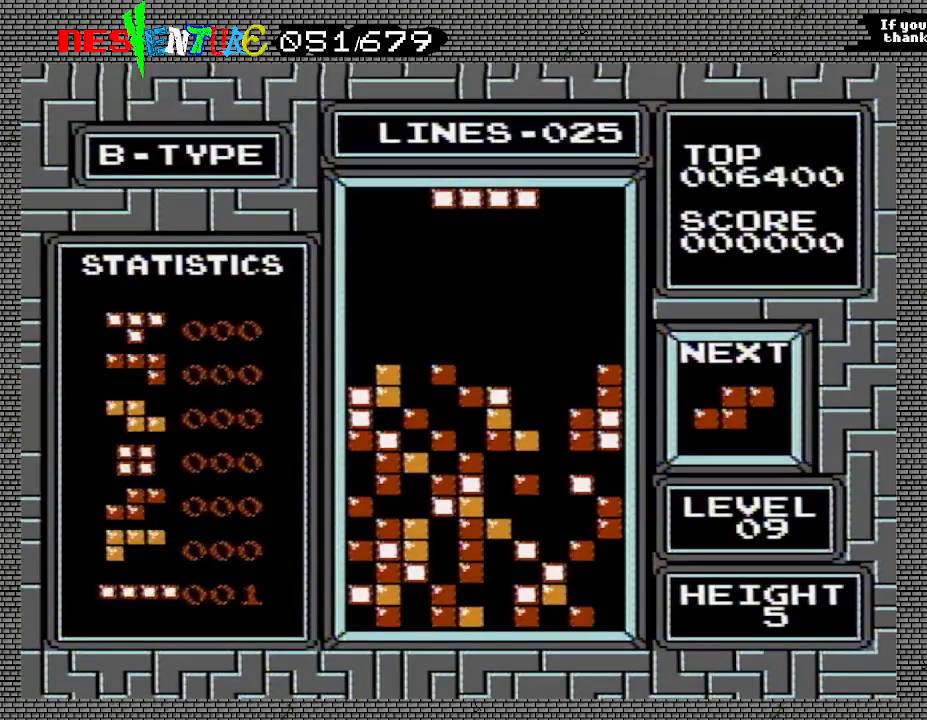
{"buttons": [], "events": []}
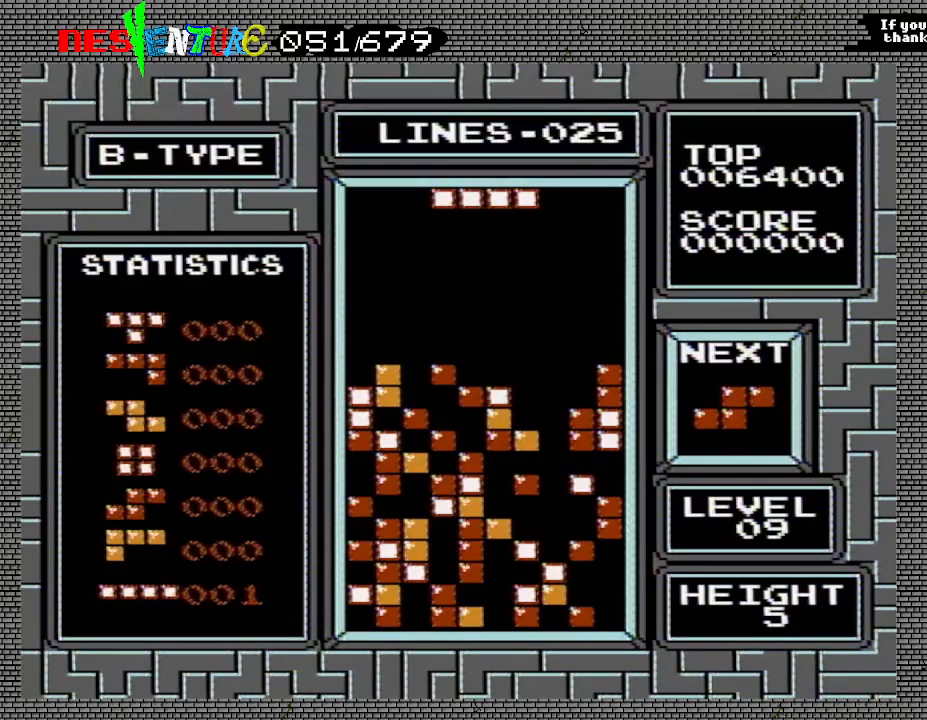
{"buttons": ["A", "DPAD_LEFT"], "events": [[150, "DPAD_LEFT", "down"], [417, "A", "down"]]}
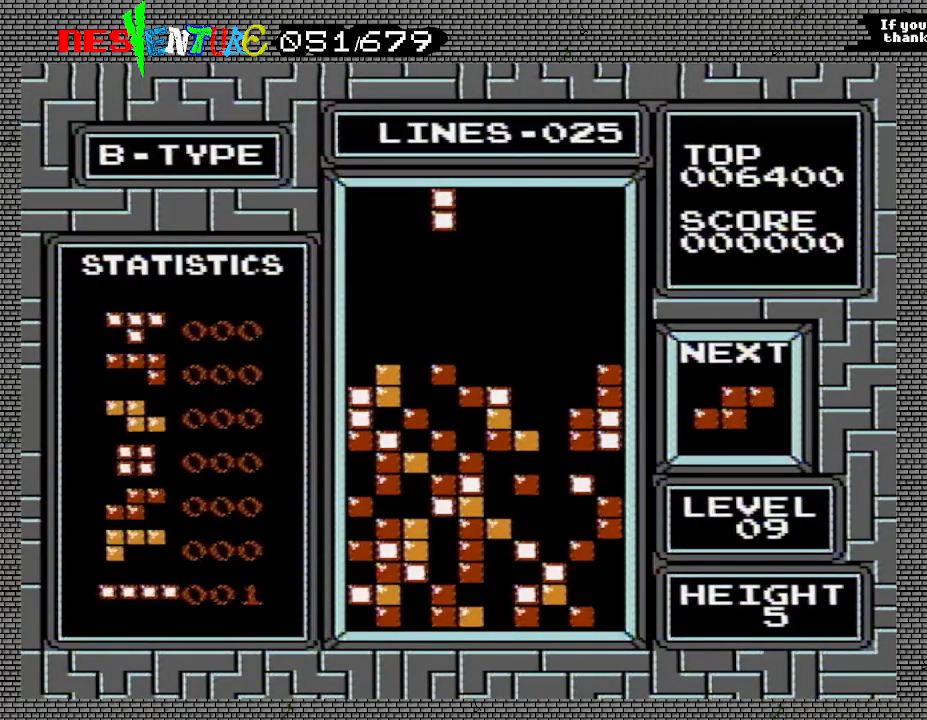
{"buttons": [], "events": [[83, "A", "up"], [417, "DPAD_LEFT", "up"]]}
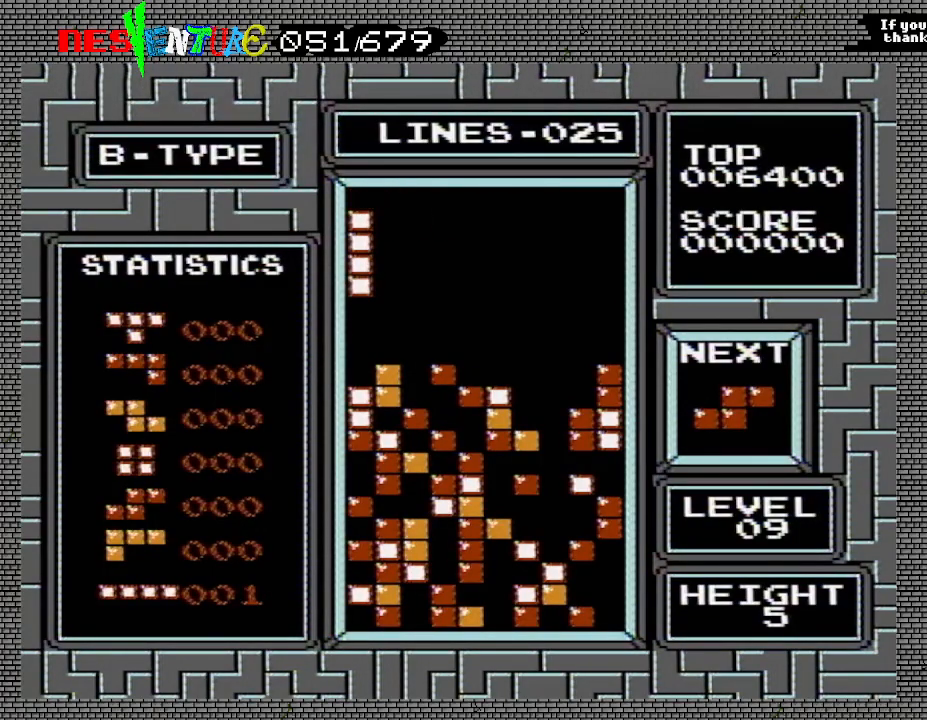
{"buttons": [], "events": []}
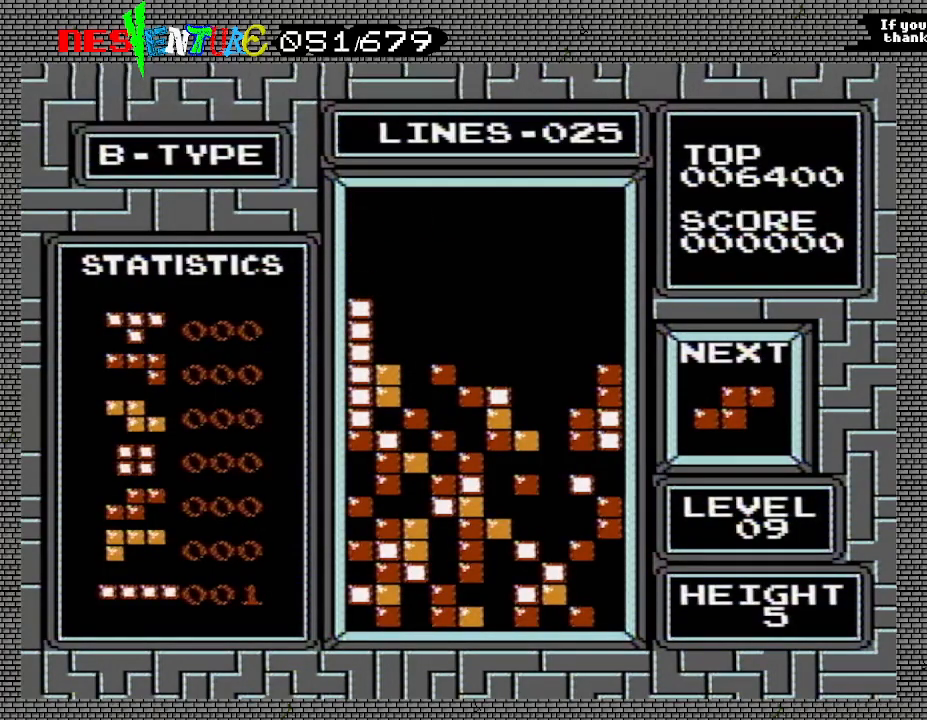
{"buttons": ["B", "DPAD_RIGHT"], "events": [[417, "B", "down"], [483, "DPAD_RIGHT", "down"]]}
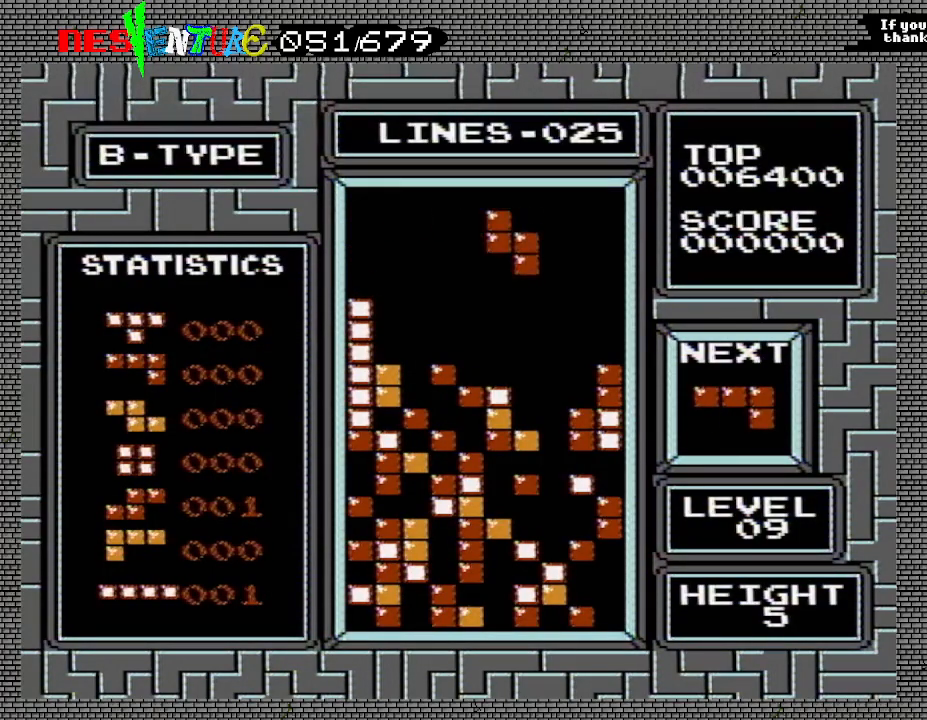
{"buttons": [], "events": [[33, "B", "up"], [50, "DPAD_RIGHT", "up"]]}
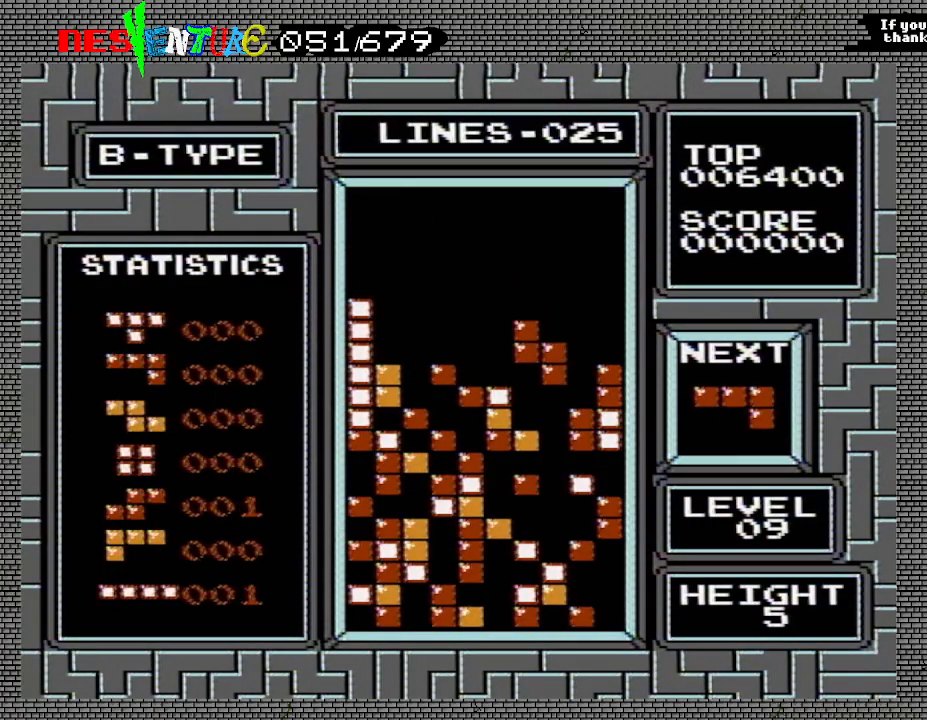
{"buttons": [], "events": []}
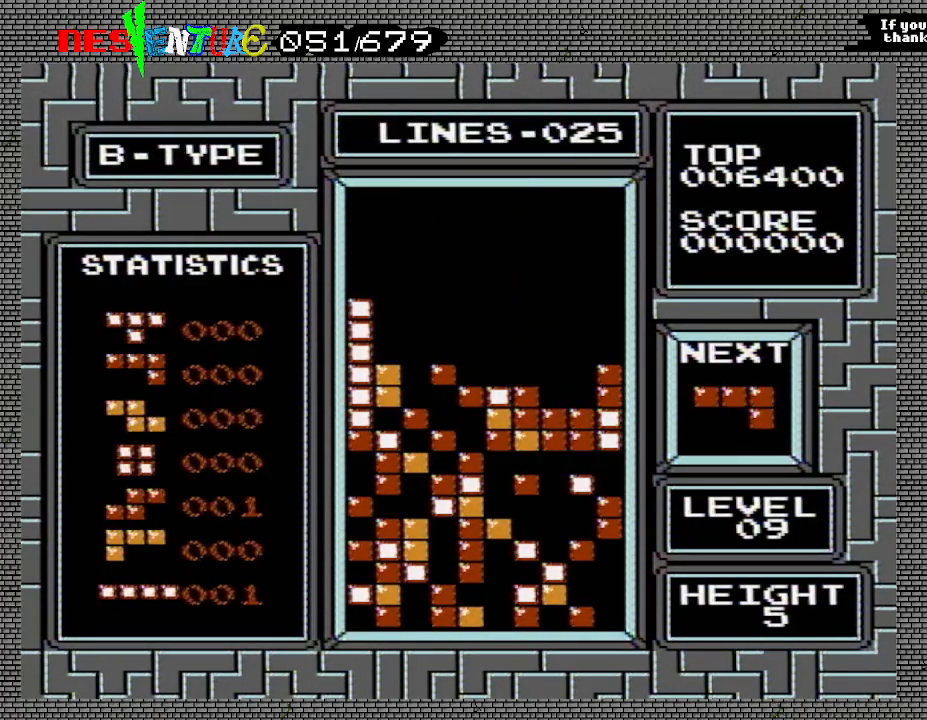
{"buttons": [], "events": []}
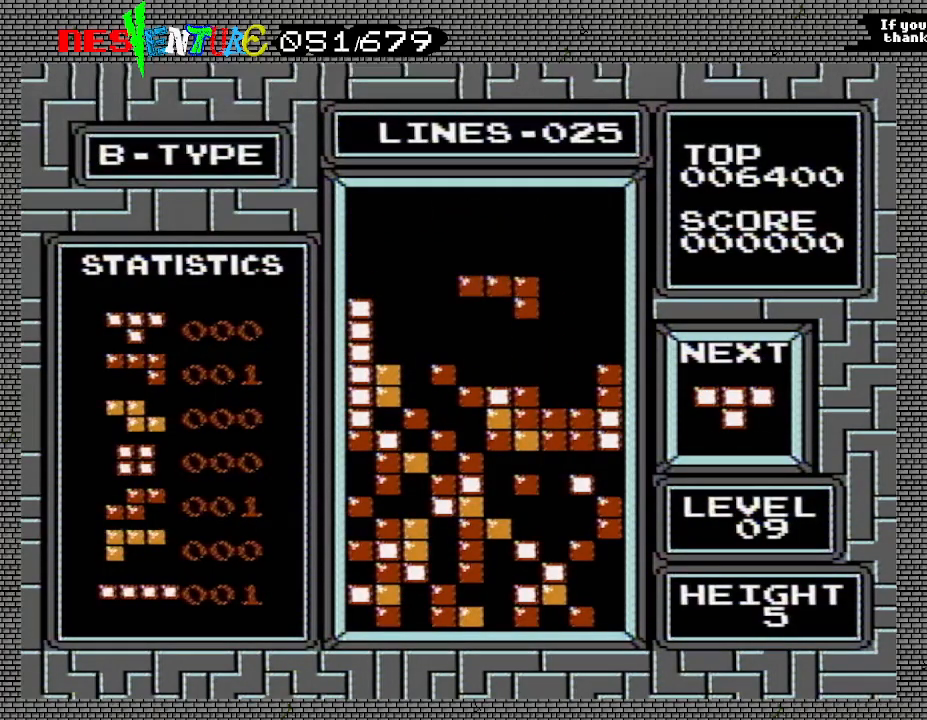
{"buttons": [], "events": [[117, "DPAD_RIGHT", "down"], [167, "DPAD_RIGHT", "up"]]}
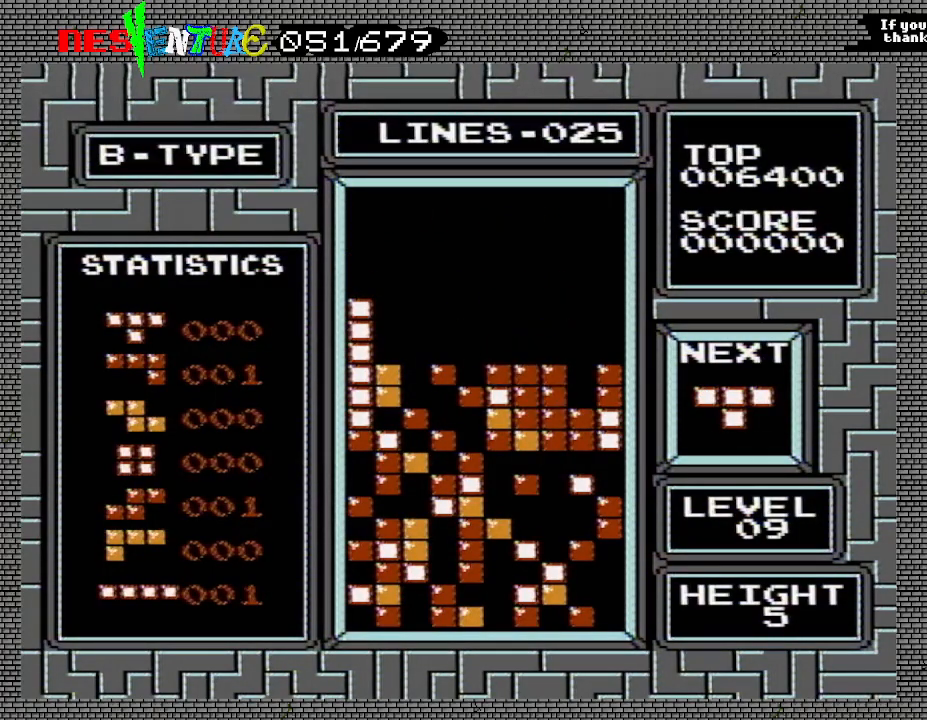
{"buttons": [], "events": [[183, "DPAD_LEFT", "down"], [250, "DPAD_LEFT", "up"], [333, "DPAD_LEFT", "down"], [417, "DPAD_LEFT", "up"]]}
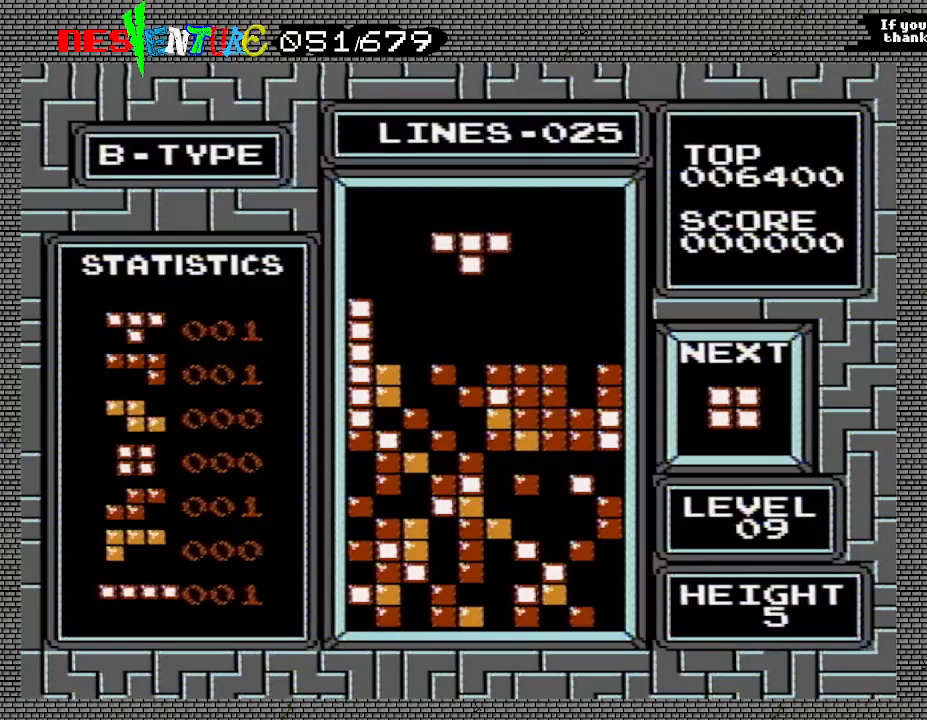
{"buttons": [], "events": []}
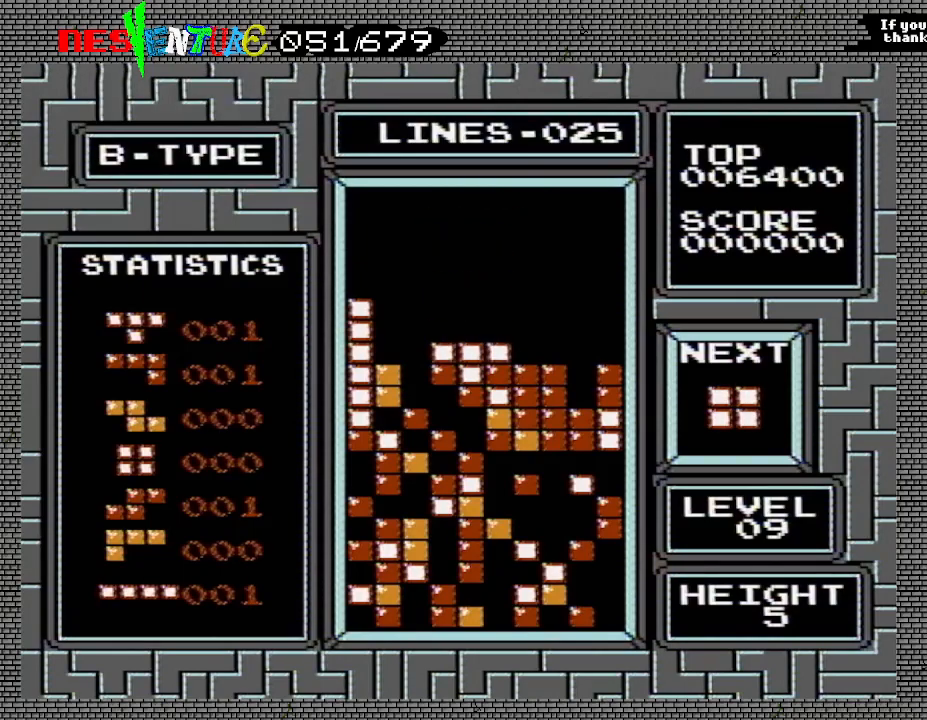
{"buttons": [], "events": []}
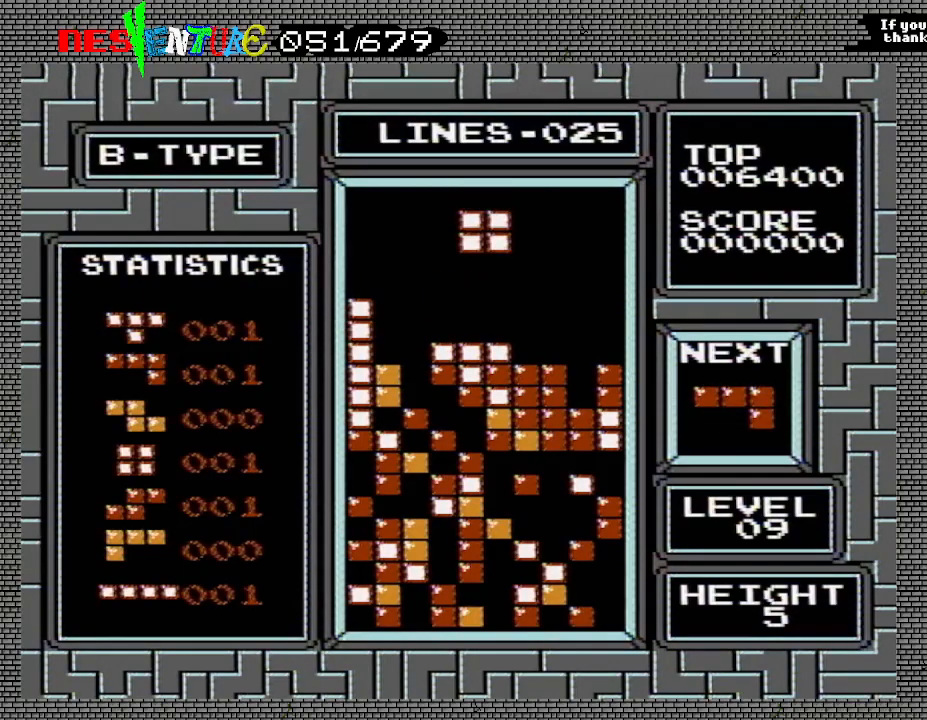
{"buttons": [], "events": [[167, "DPAD_LEFT", "down"], [233, "DPAD_LEFT", "up"]]}
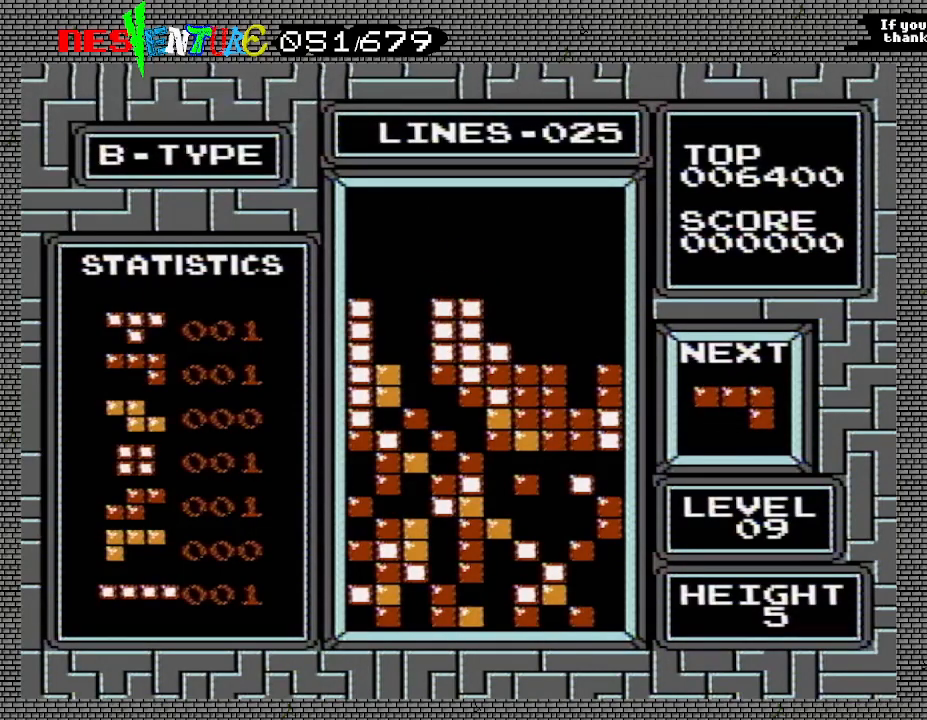
{"buttons": [], "events": [[183, "DPAD_RIGHT", "down"], [267, "DPAD_RIGHT", "up"], [317, "DPAD_RIGHT", "down"], [417, "DPAD_RIGHT", "up"]]}
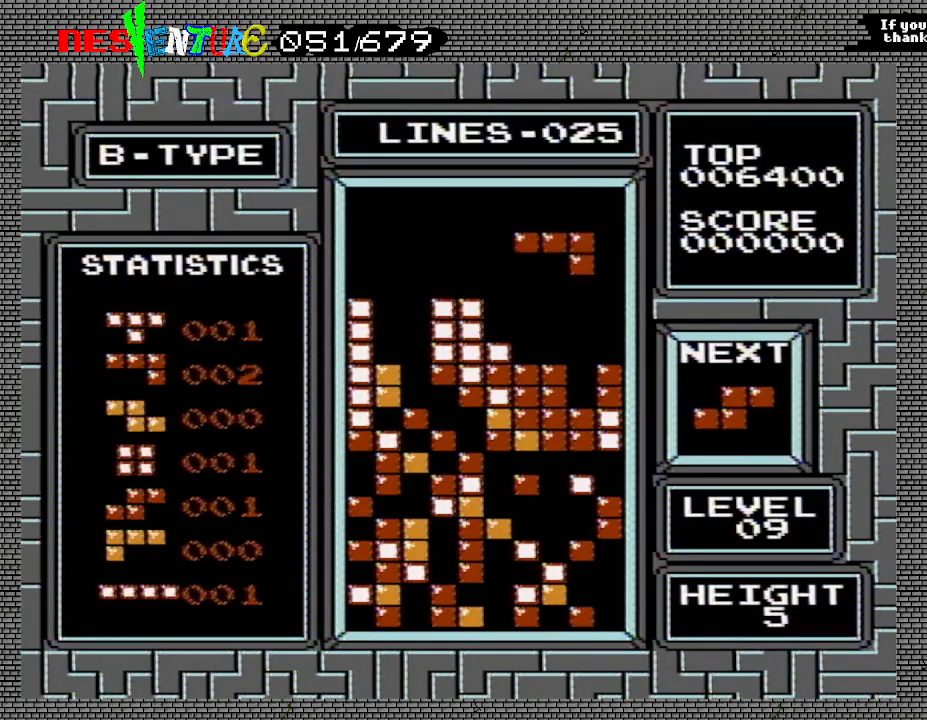
{"buttons": [], "events": []}
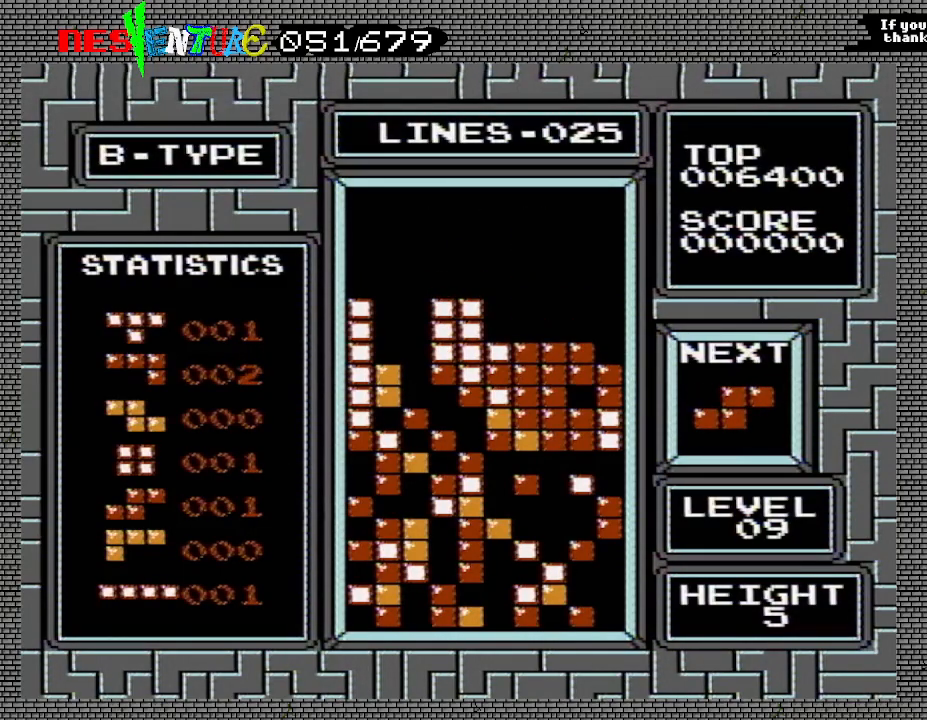
{"buttons": ["DPAD_RIGHT"], "events": [[50, "DPAD_RIGHT", "down"], [283, "B", "down"], [500, "B", "up"]]}
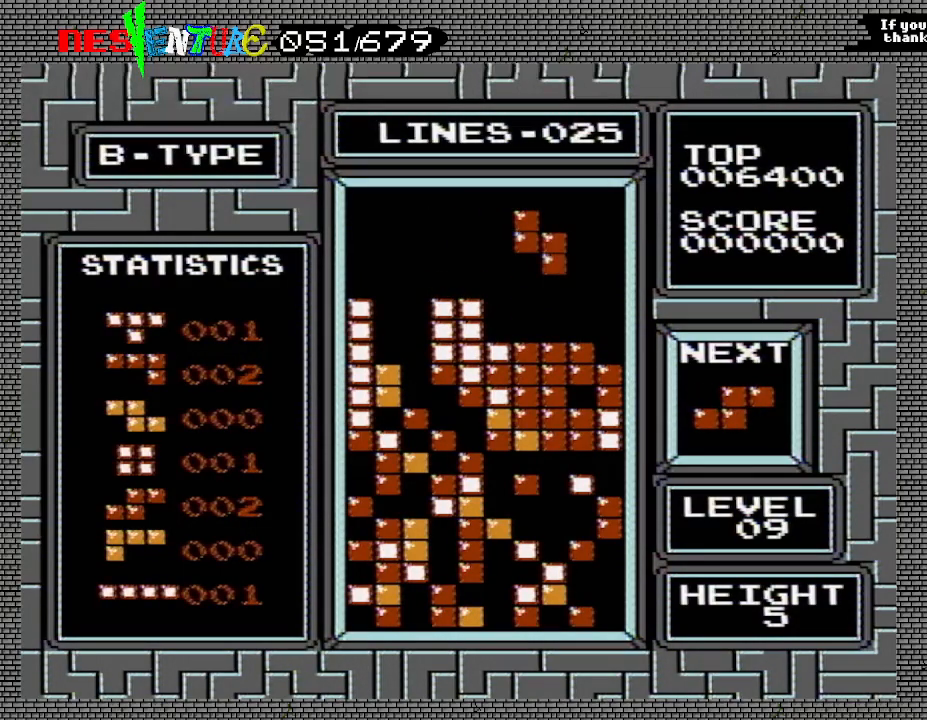
{"buttons": [], "events": [[350, "DPAD_RIGHT", "up"]]}
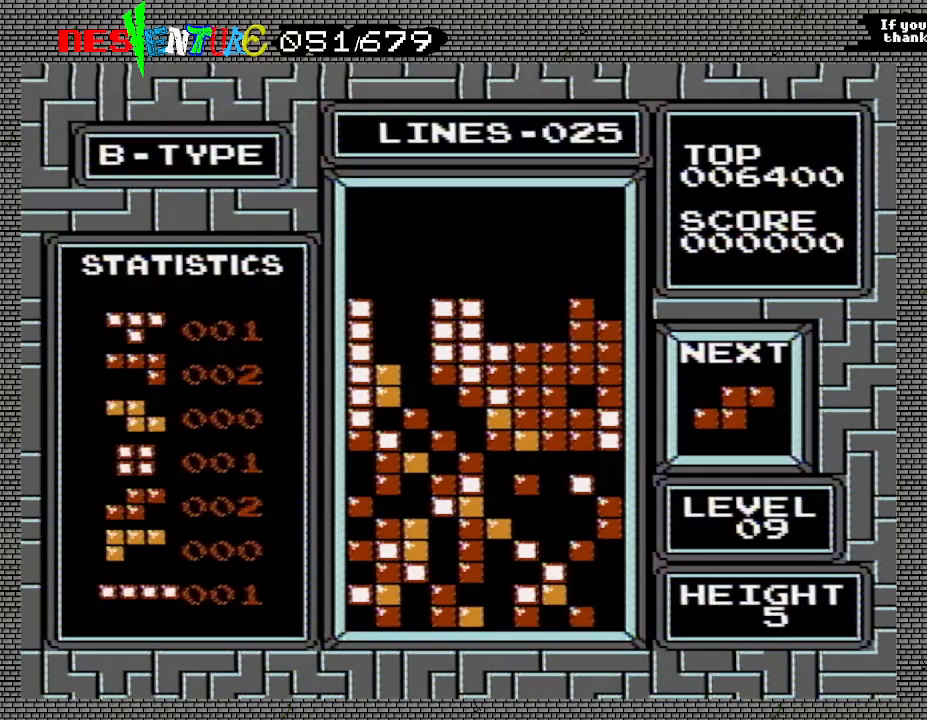
{"buttons": ["B", "DPAD_RIGHT"], "events": [[150, "DPAD_RIGHT", "down"], [333, "B", "down"]]}
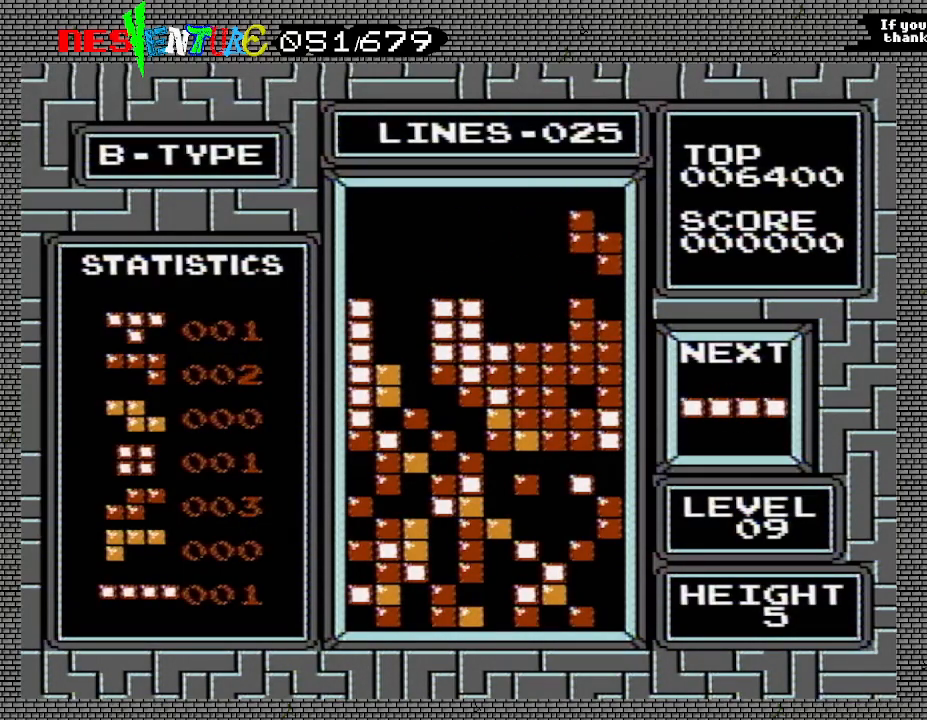
{"buttons": [], "events": [[67, "B", "up"], [183, "DPAD_RIGHT", "up"], [333, "DPAD_LEFT", "down"], [500, "DPAD_LEFT", "up"]]}
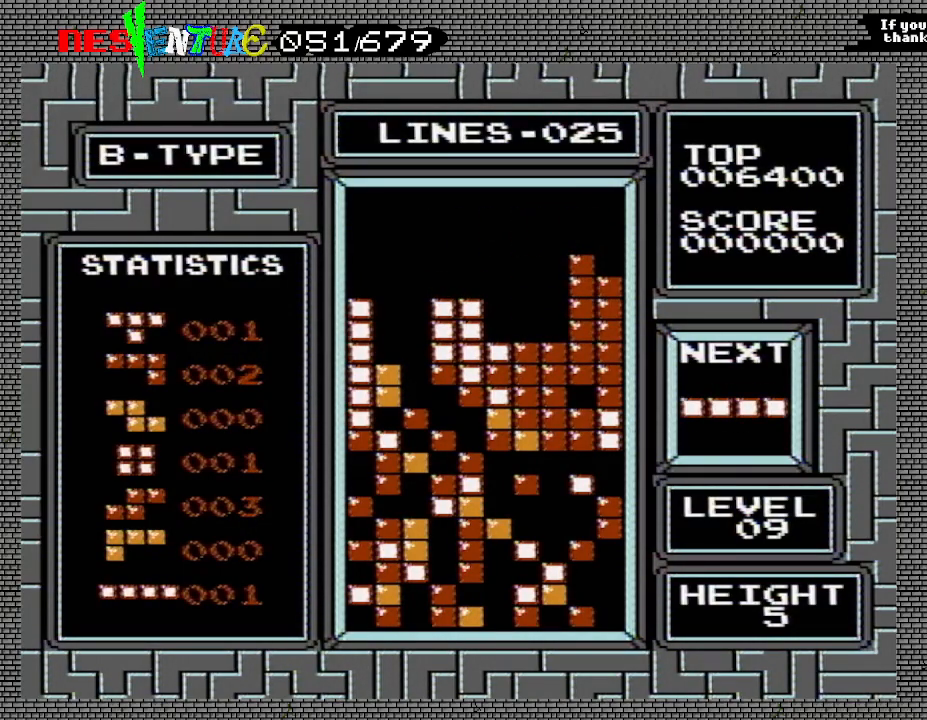
{"buttons": [], "events": [[33, "DPAD_LEFT", "down"], [350, "B", "down"], [483, "DPAD_LEFT", "up"], [500, "B", "up"]]}
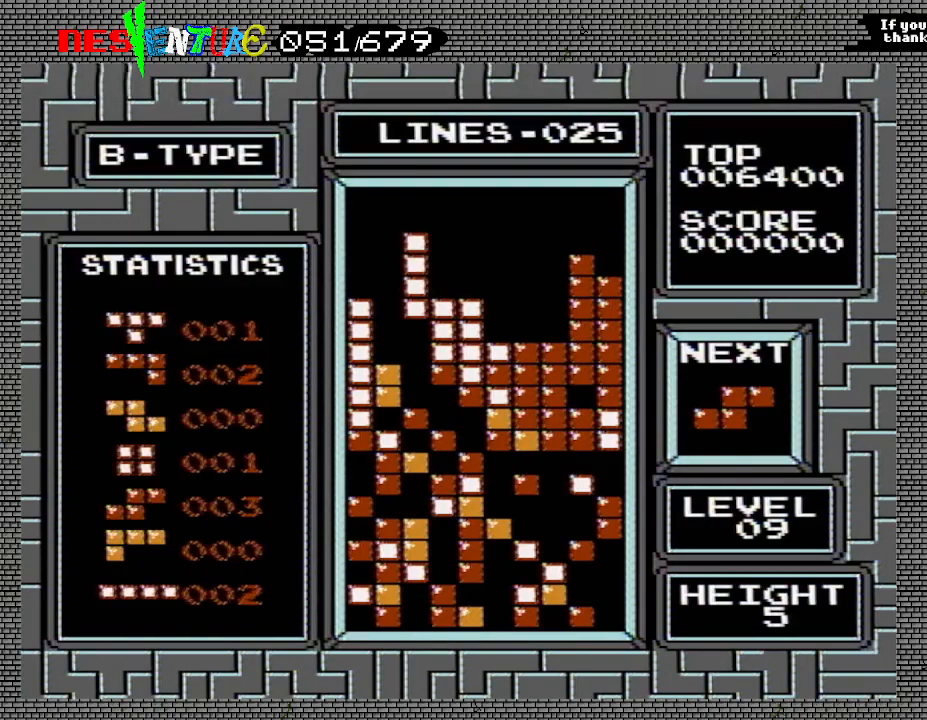
{"buttons": [], "events": []}
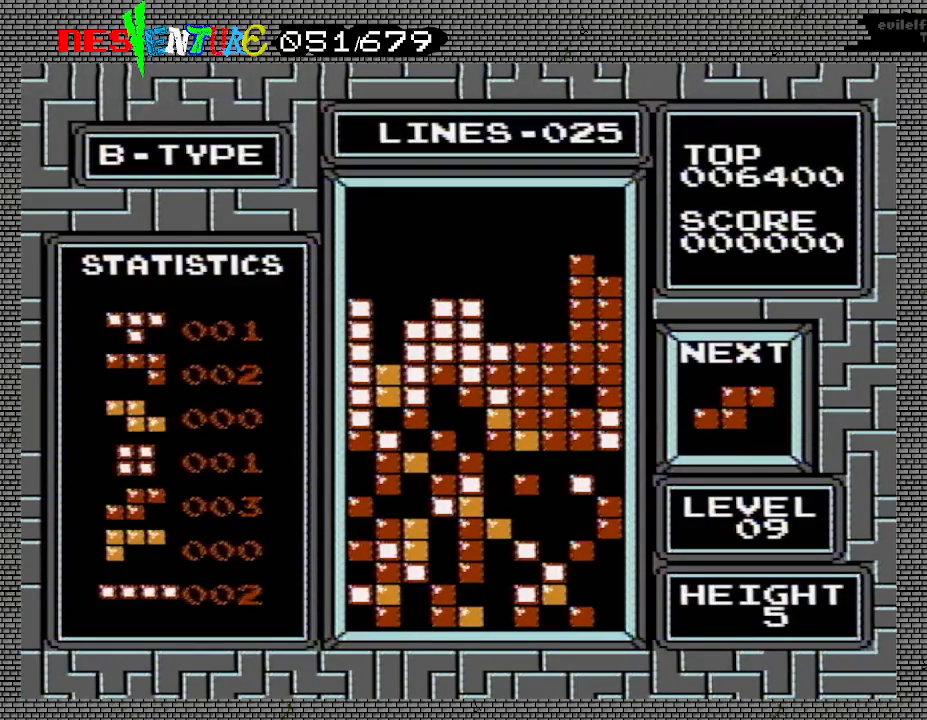
{"buttons": ["DPAD_LEFT"], "events": [[133, "DPAD_LEFT", "down"]]}
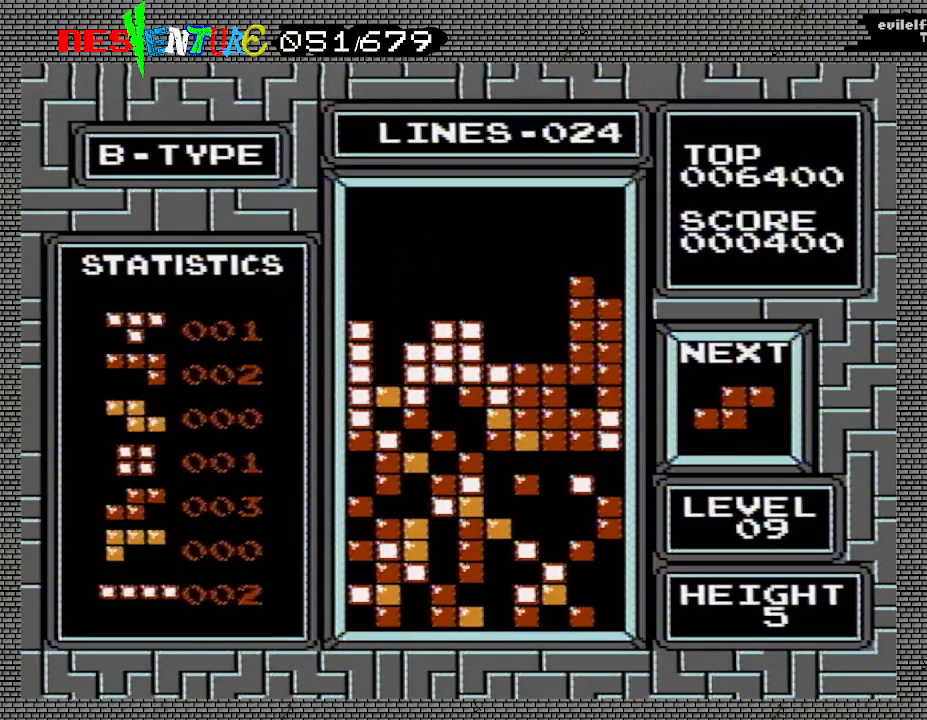
{"buttons": [], "events": [[283, "DPAD_LEFT", "up"]]}
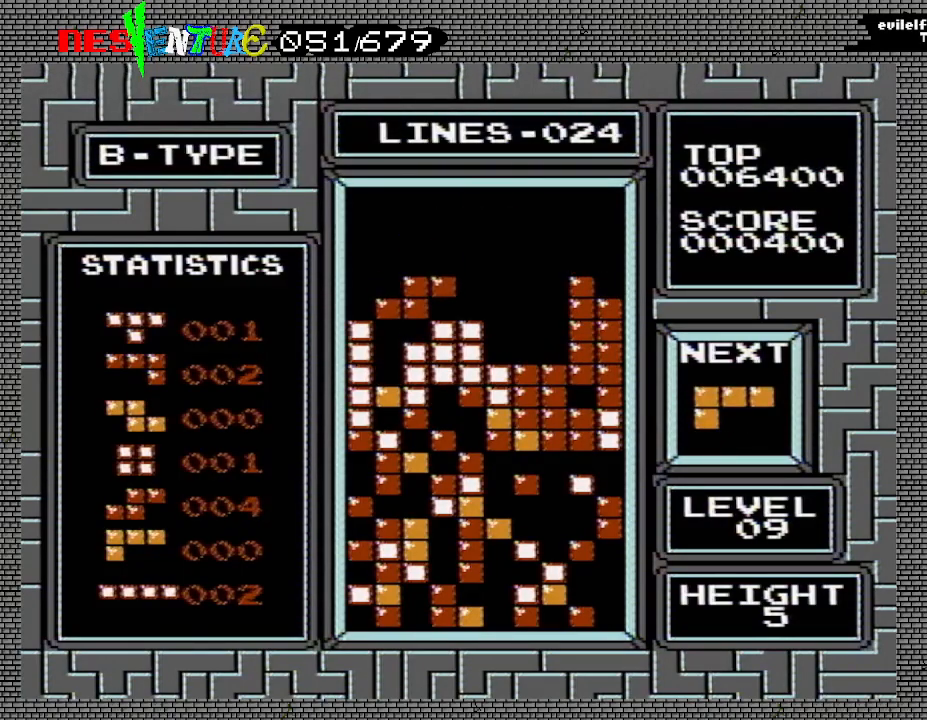
{"buttons": [], "events": []}
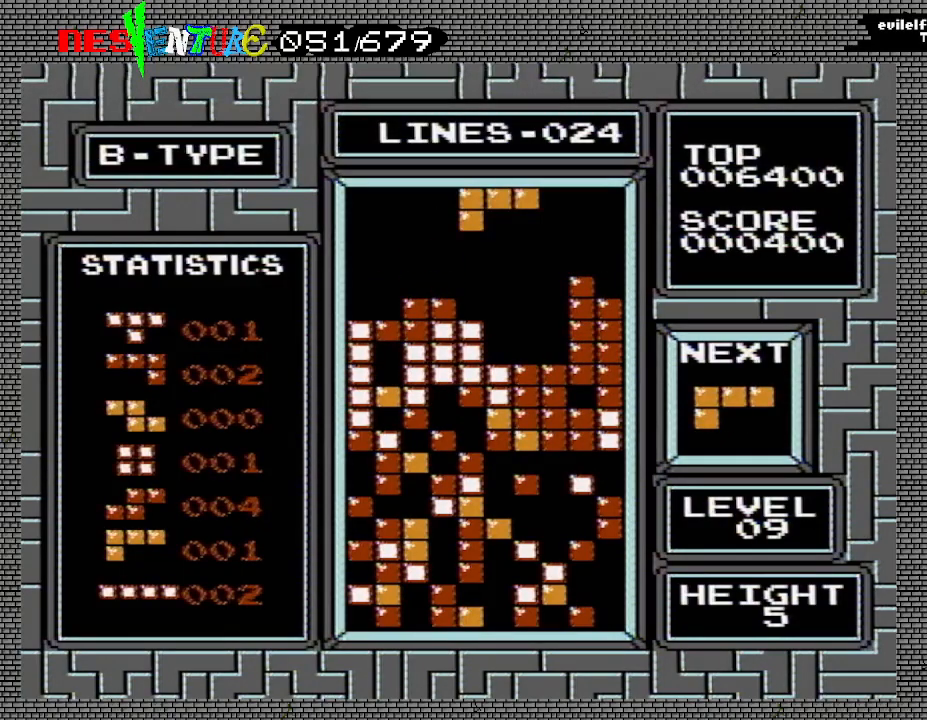
{"buttons": [], "events": [[217, "DPAD_RIGHT", "down"], [267, "DPAD_RIGHT", "up"]]}
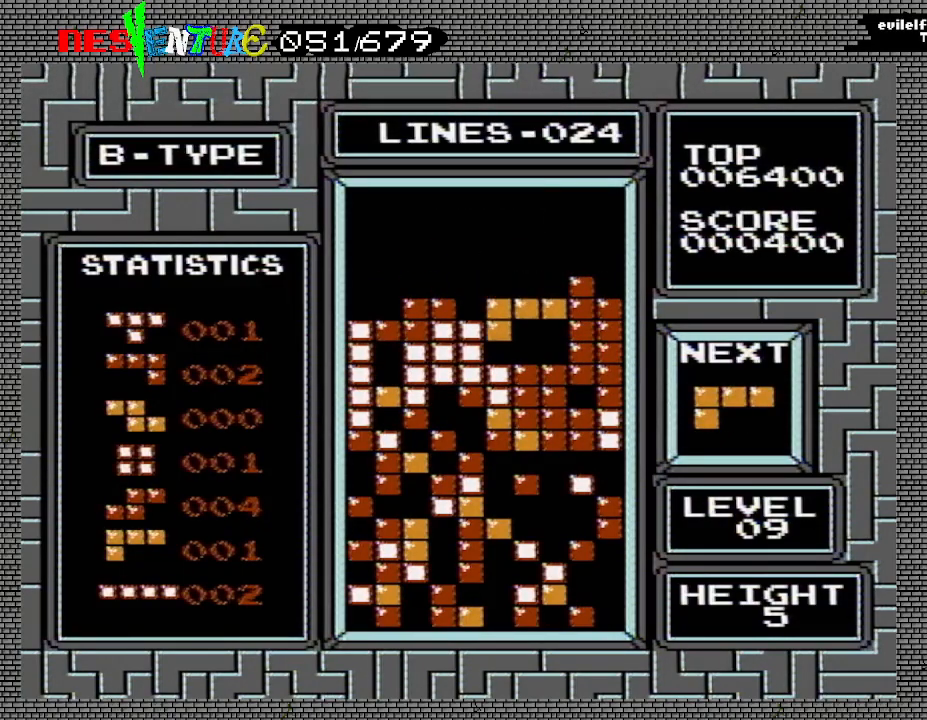
{"buttons": [], "events": []}